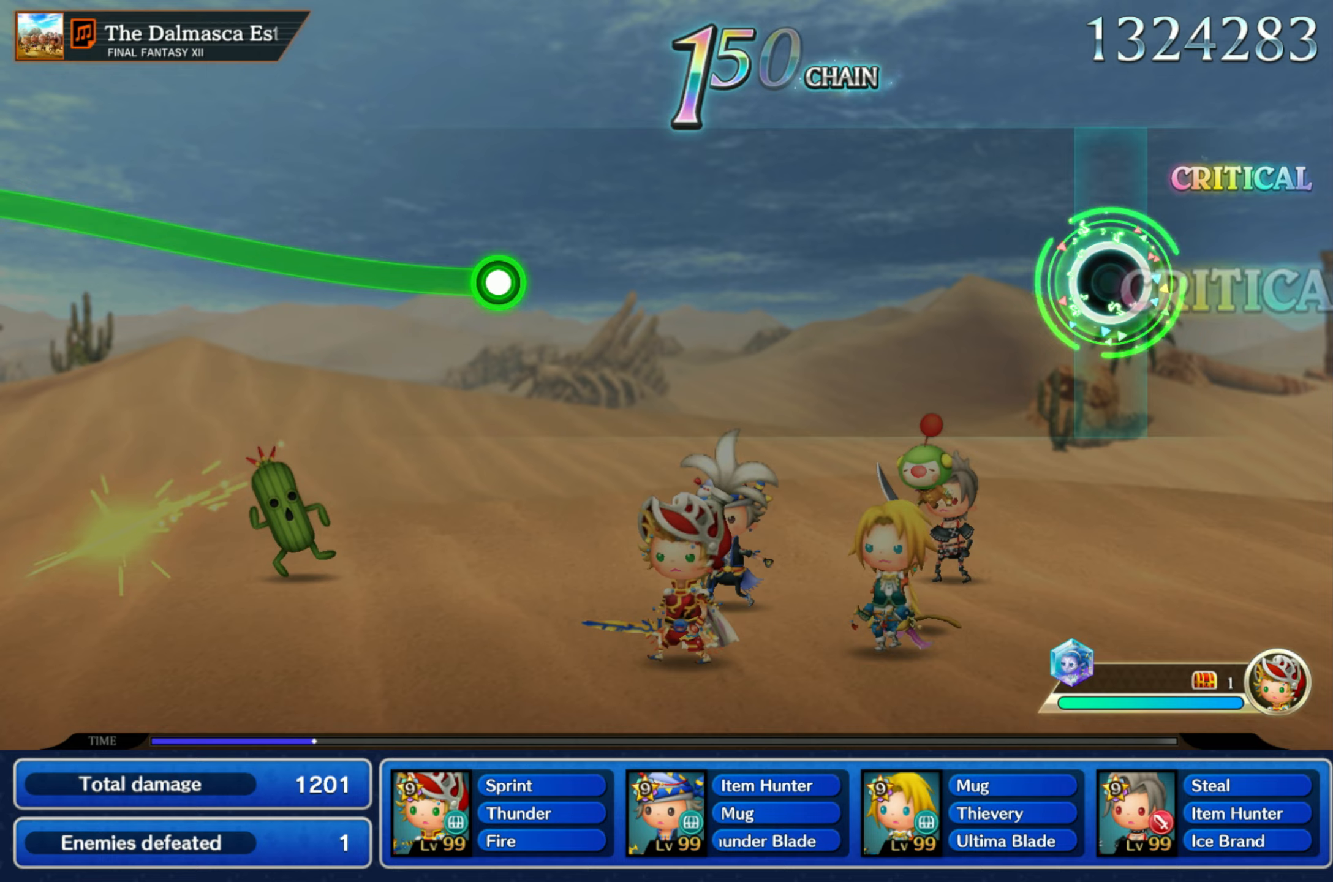
Gameplay with a controller (Nintendo layout); each line is a JSON object with the inputs held at the frame after it (dt_ms = milliseconds from this image to that frame). "events" lists button and stick changes between this image and that frame as [ms after this image, input, new state], when the widget could be followed in between. Not read: L3 R3 SELECT START right_stick.
{"dt_ms": 333, "buttons": [], "left_stick": "center", "events": []}
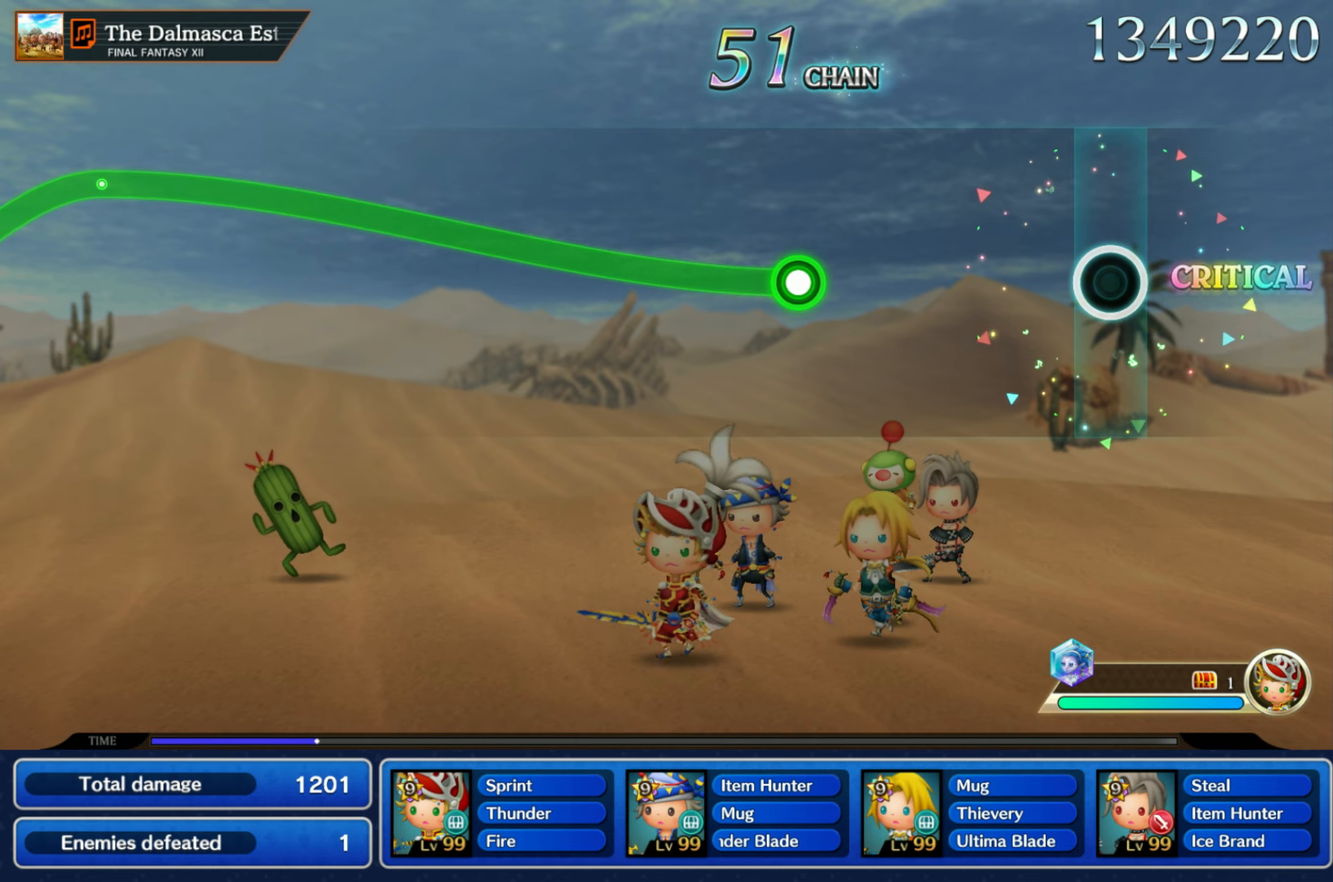
{"dt_ms": 500, "buttons": ["R1"], "left_stick": "up", "events": [[367, "R1", "down"], [367, "left_stick", "up"]]}
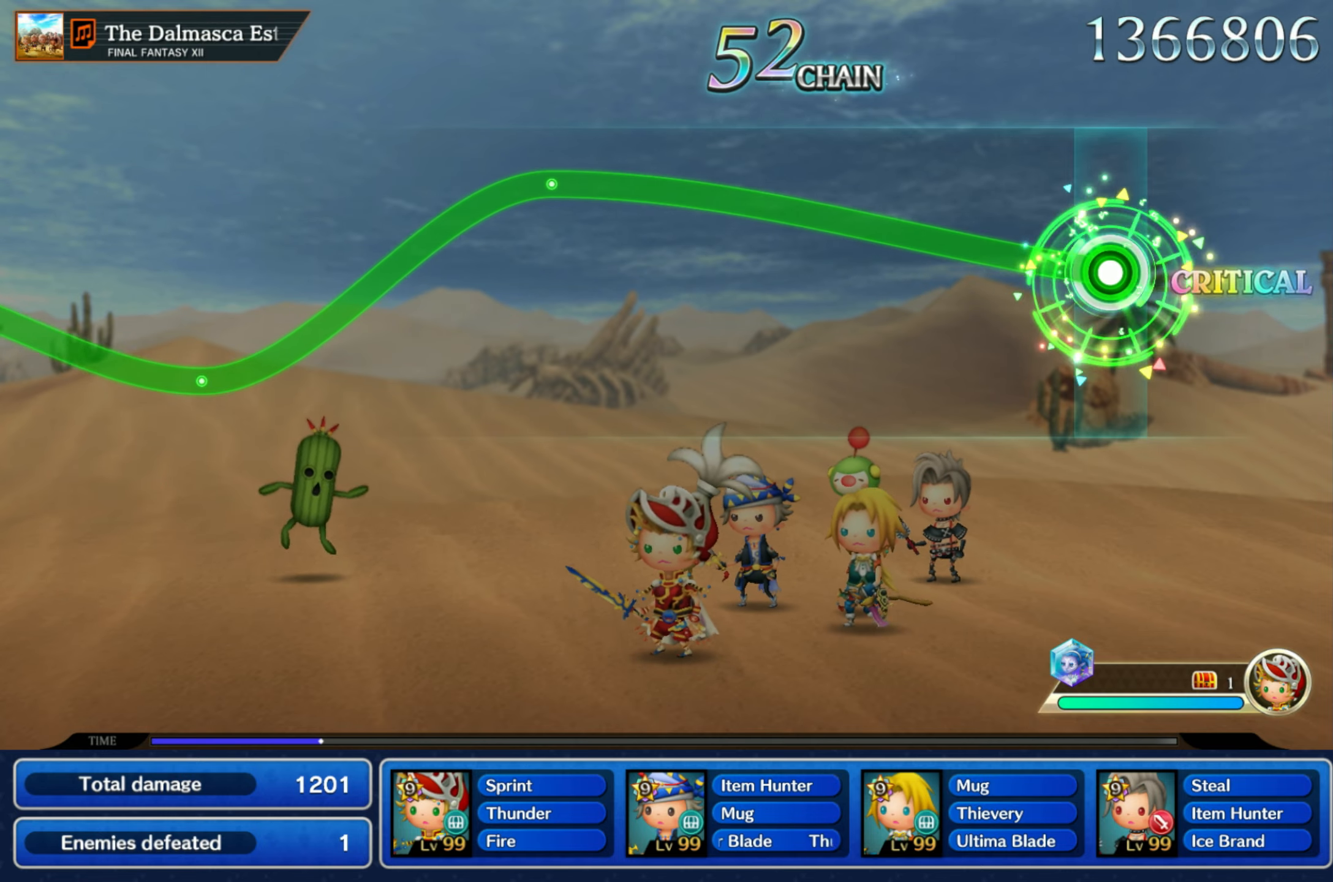
{"dt_ms": 500, "buttons": ["R1"], "left_stick": "up", "events": []}
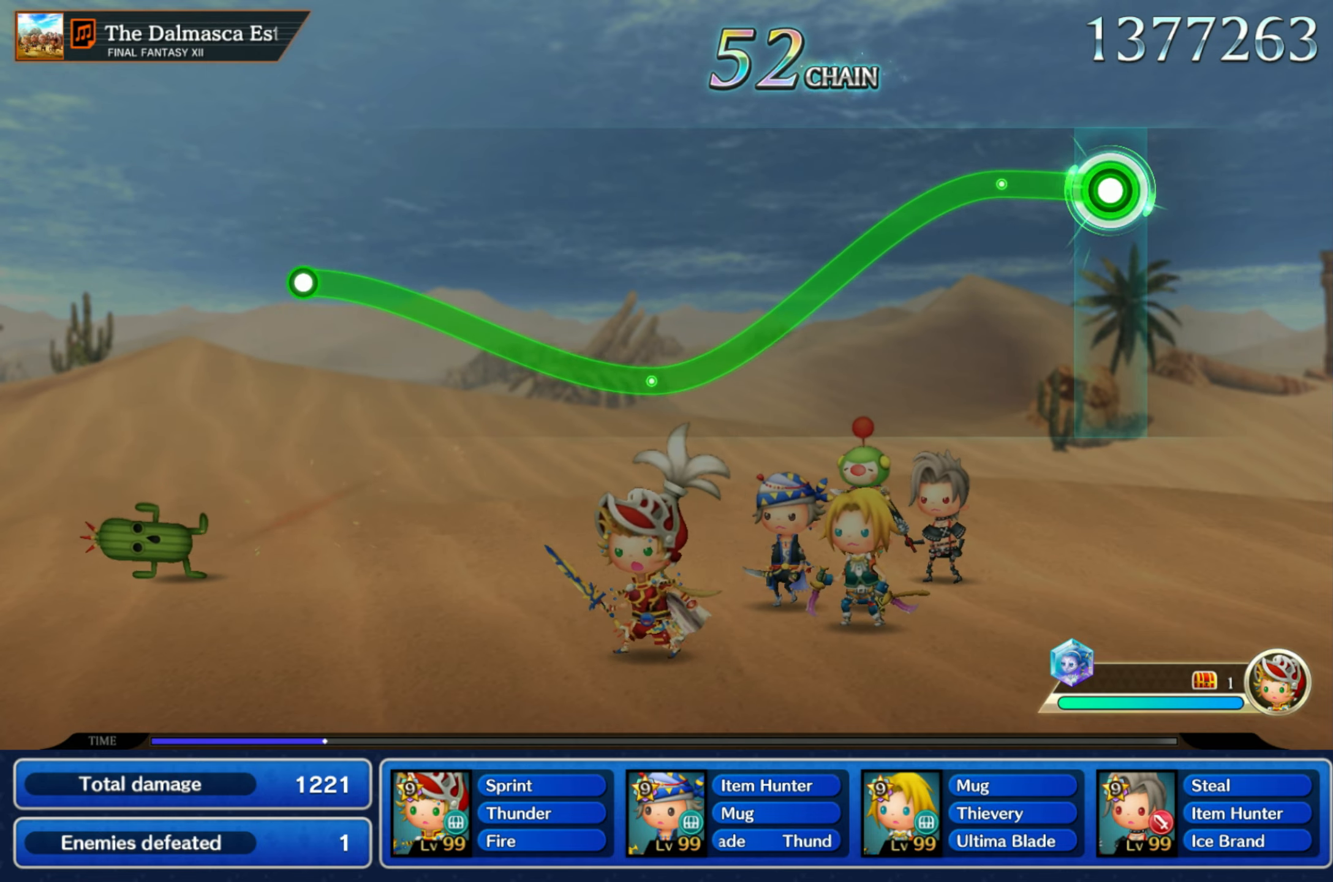
{"dt_ms": 500, "buttons": ["R1"], "left_stick": "down", "events": [[184, "left_stick", "down"]]}
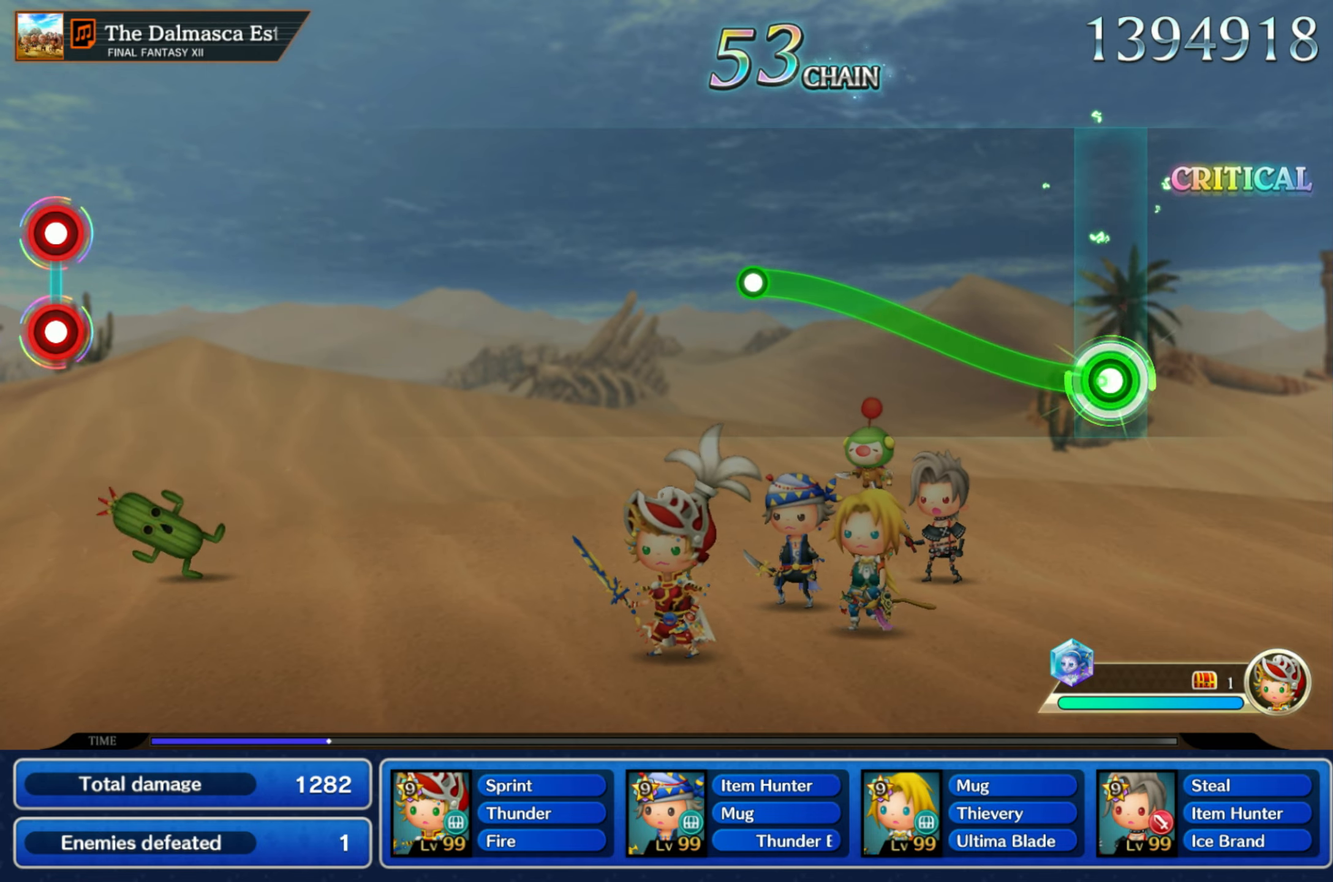
{"dt_ms": 500, "buttons": [], "left_stick": "center"}
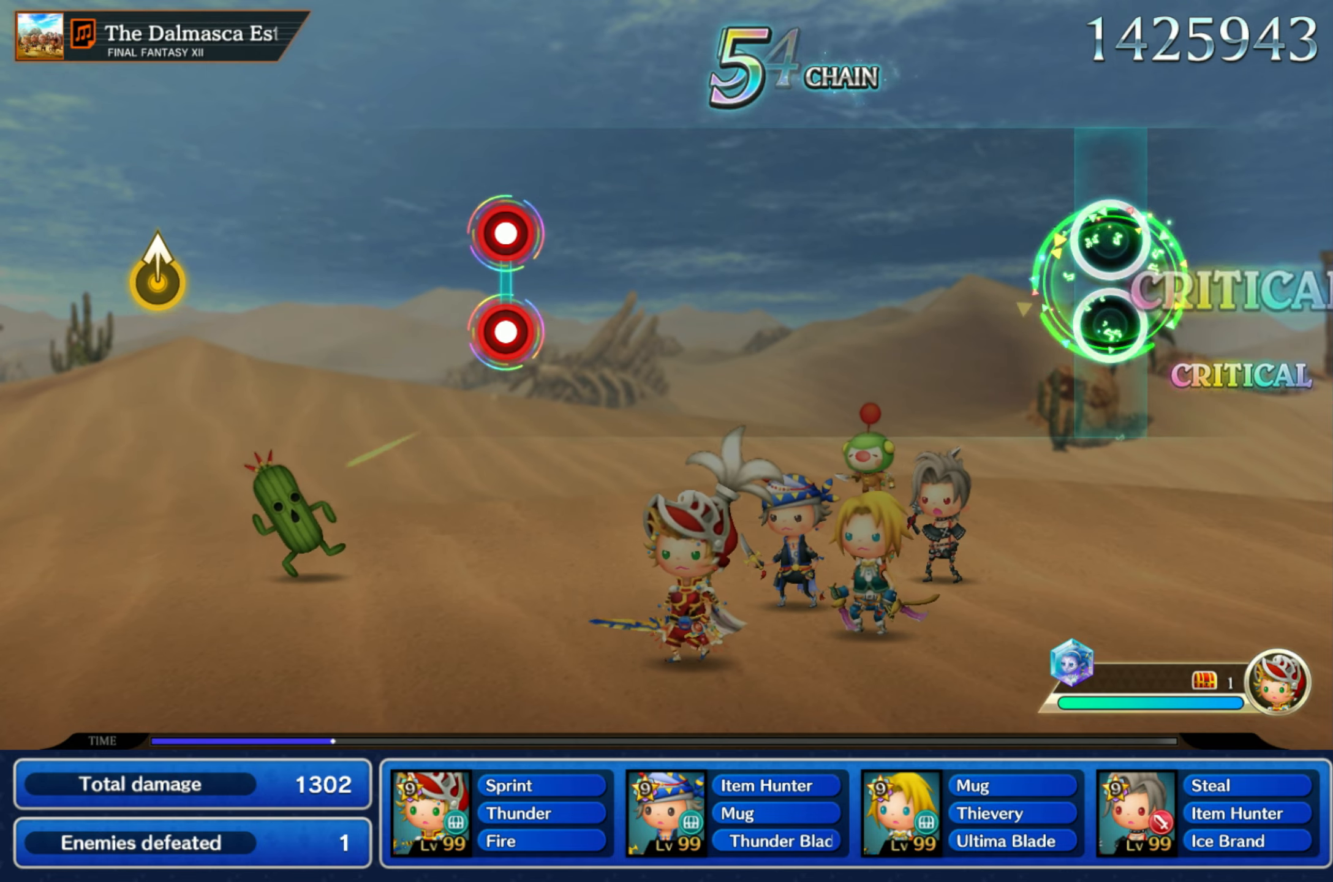
{"dt_ms": 500, "buttons": [], "left_stick": "center", "events": []}
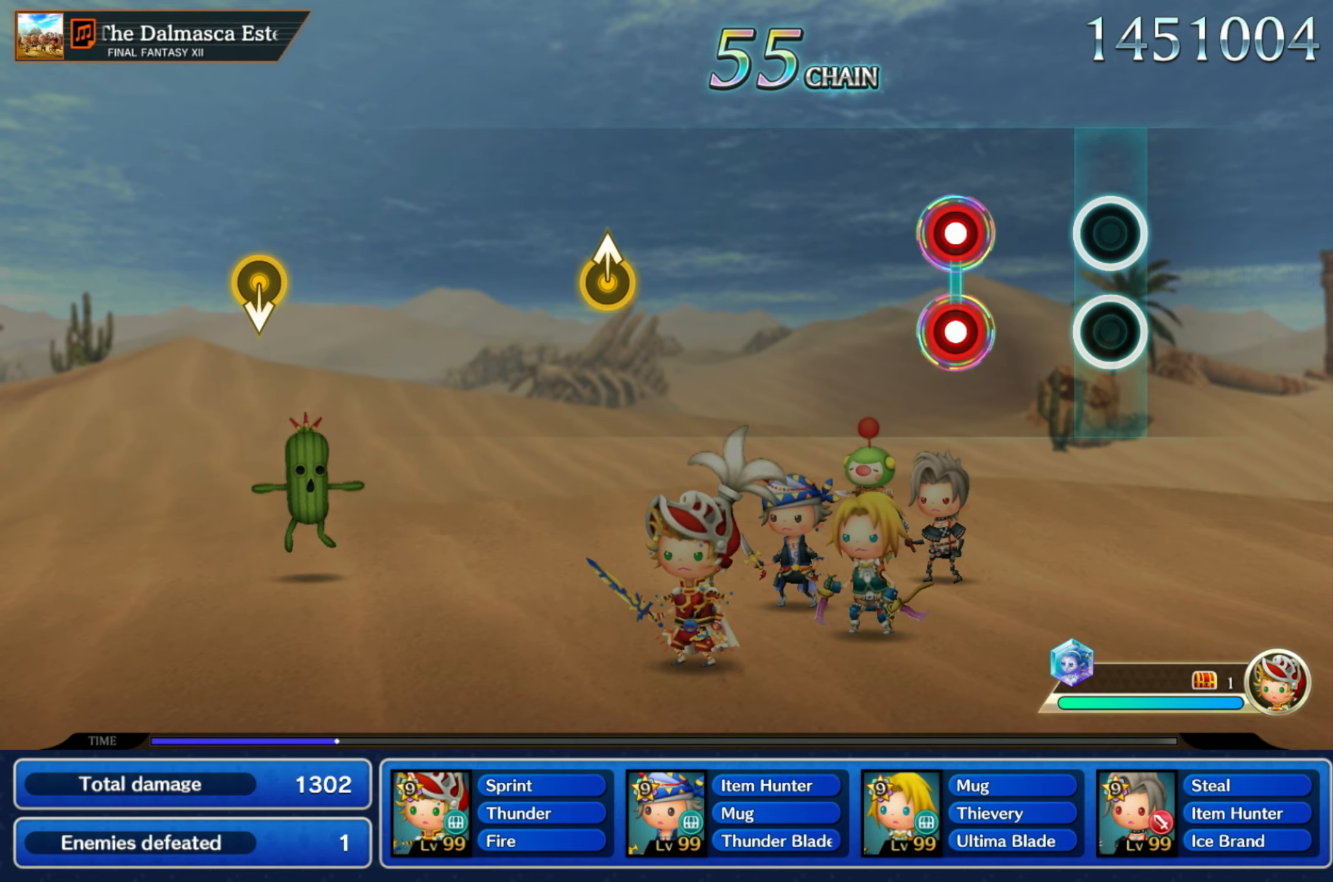
{"dt_ms": 500, "buttons": [], "left_stick": "center", "events": [[184, "R1", "down"], [200, "L1", "down"], [267, "R1", "up"], [284, "L1", "up"]]}
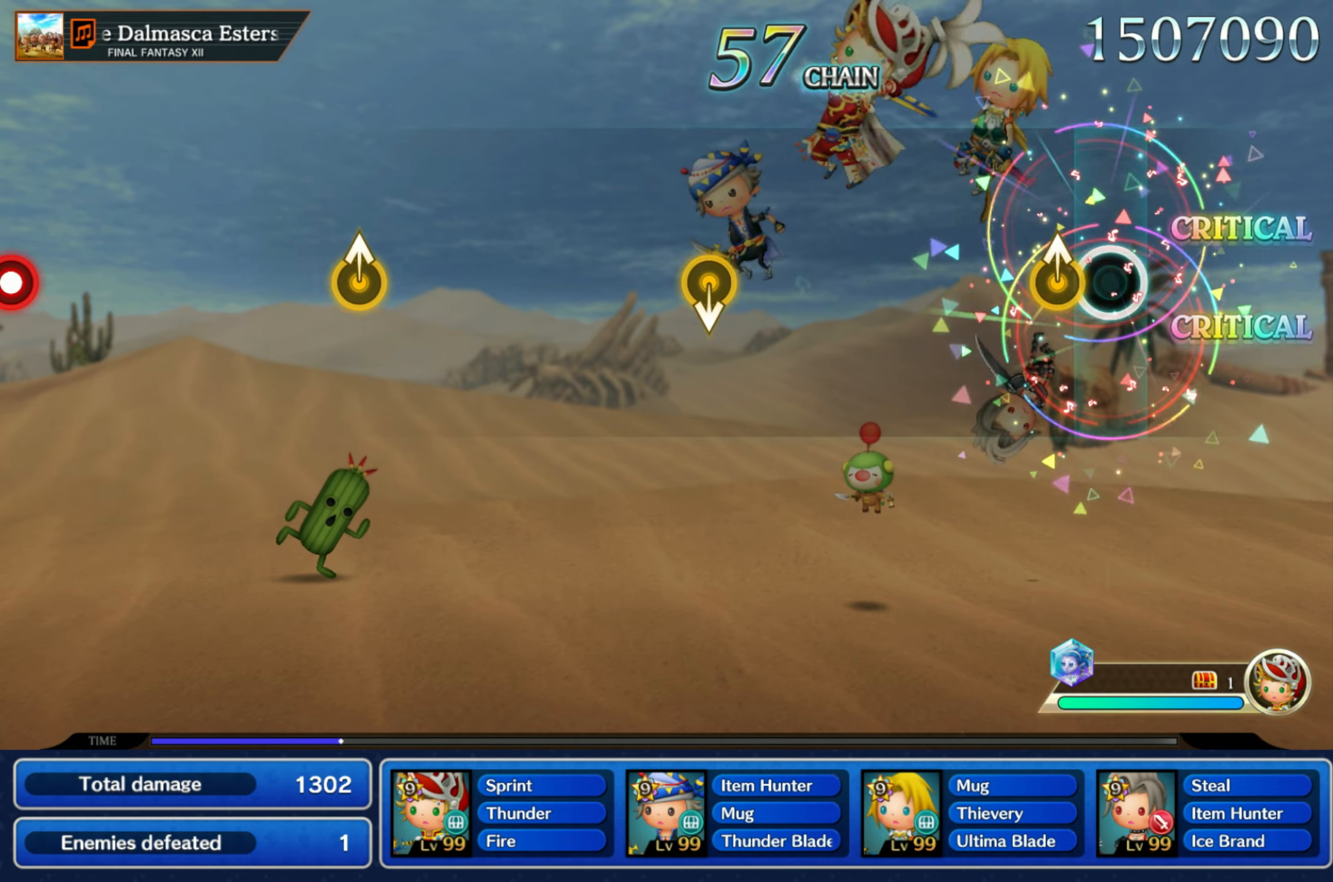
{"dt_ms": 500, "buttons": [], "left_stick": "down"}
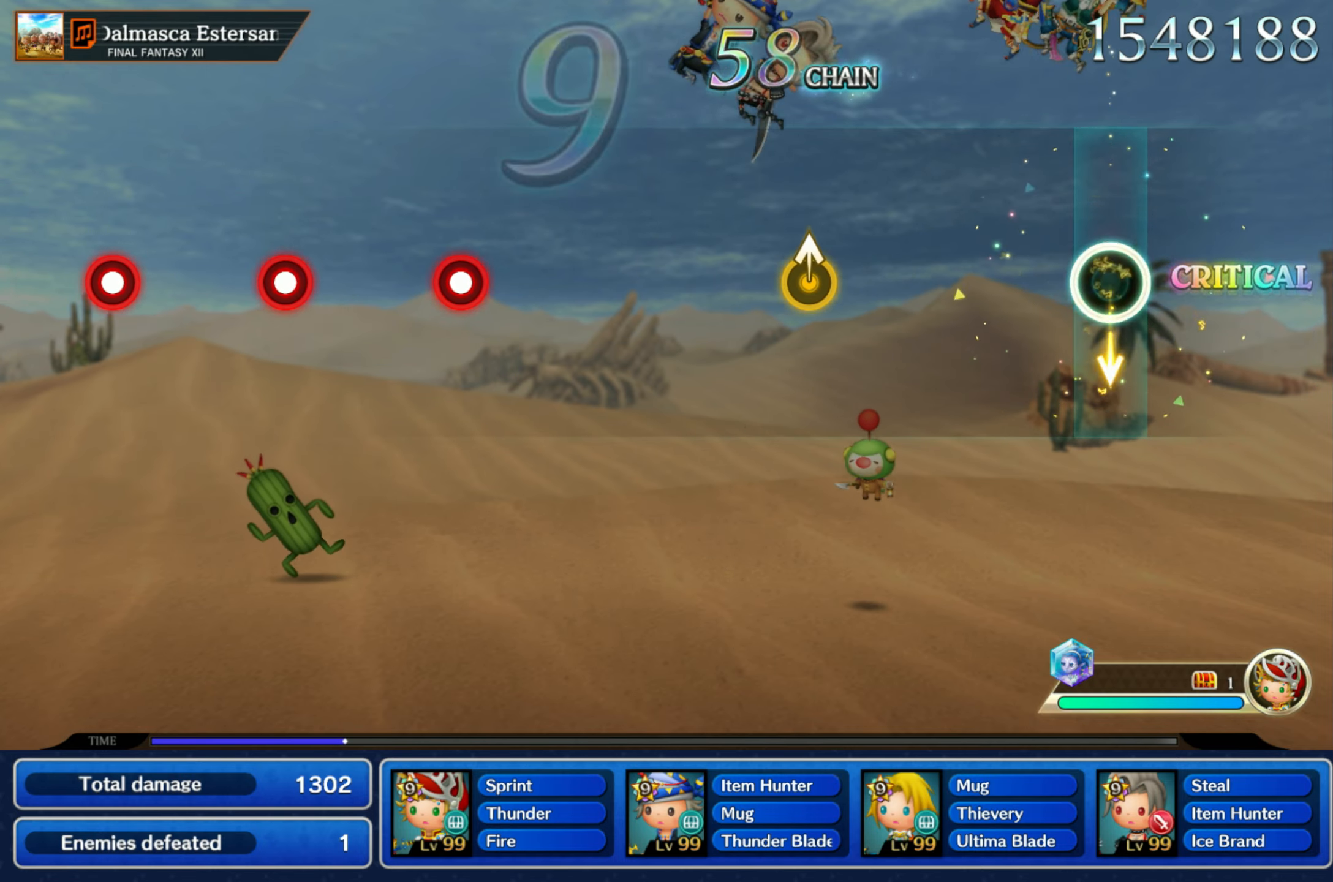
{"dt_ms": 500, "buttons": [], "left_stick": "center", "events": [[134, "left_stick", "center"], [367, "left_stick", "up"], [500, "left_stick", "center"]]}
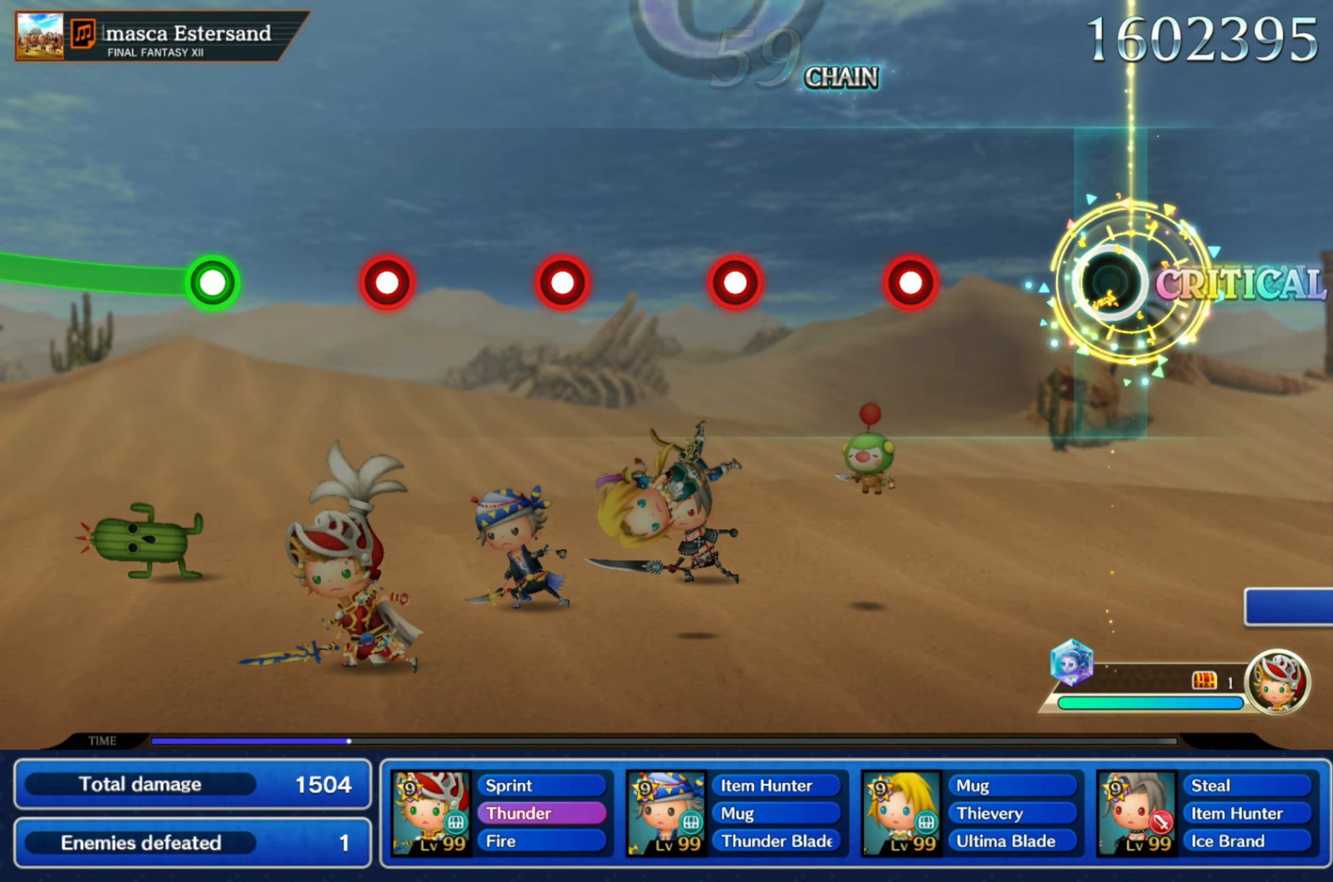
{"dt_ms": 500, "buttons": ["R1"], "left_stick": "center", "events": [[267, "R1", "down"], [350, "R1", "up"], [450, "R1", "down"]]}